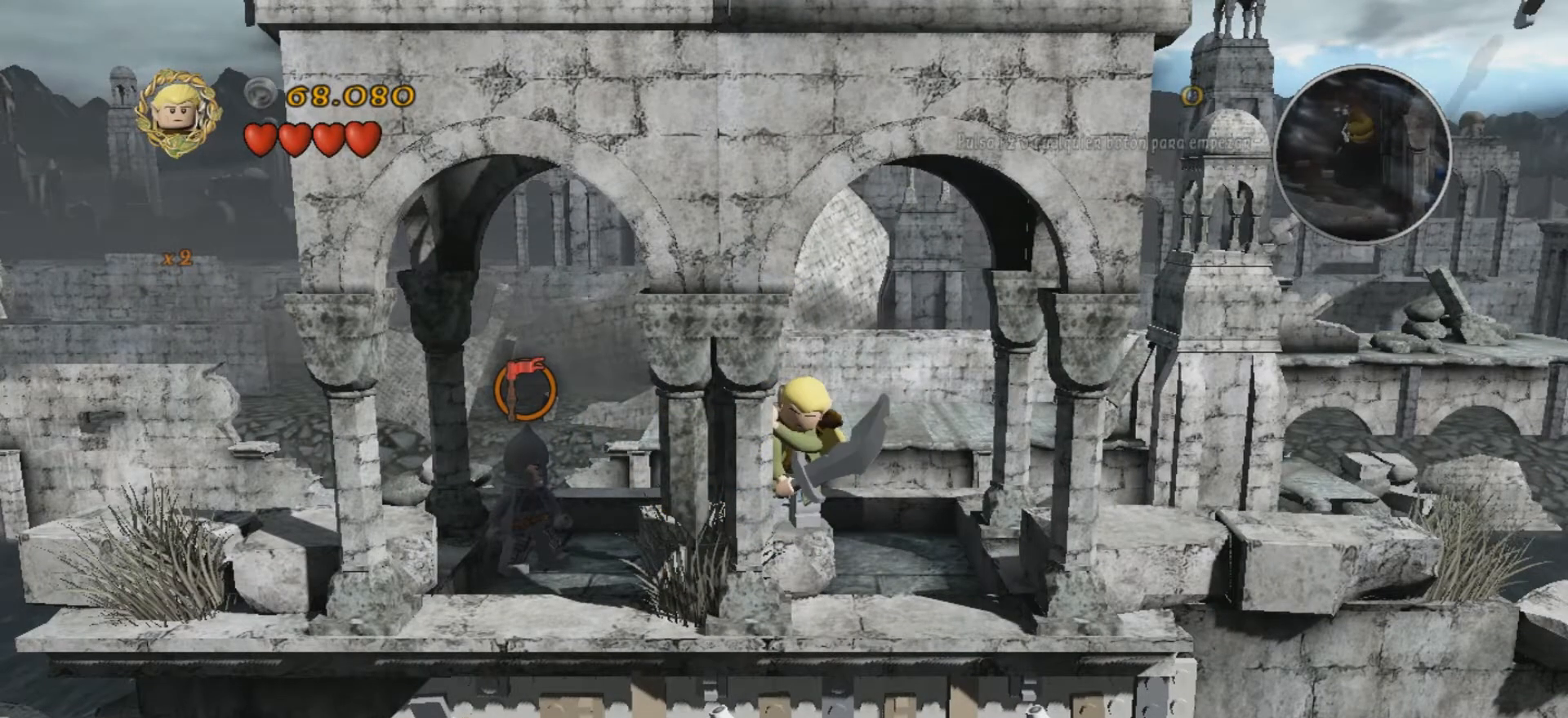
Gameplay with keyboard; each line is a JSON object with the keys held at the frame after it. "events" lists presses ("down") and releases ("up") of ".", "/", "0", "1", "2", "3", "4", "5", "6", "7", "8", "9", "a", "alt_l", "alt_r", "b", "backslash", "backspace", "c", "caps_lock", "comma", "ctrl_l", "ctrl_r", "d", "e", "equals", "f", "g", "h", "i", "j", "k", "l", "lbracket", "m", "minus", "n", "o", "p", "q", "quote", "r", "rbracket", "return", "s", "semicolon", "shift_l", "shift_r", "space", "super", "t", "tab", "tilde", "u", "v", "w", "x", "y" and "z" between this image and that frame as [ms after this image, input, new state], when the widget could be followed in between. No other keys are recorded. Mouse input is not recorded.
{"keys": ["a"], "events": [[267, "a", "down"]]}
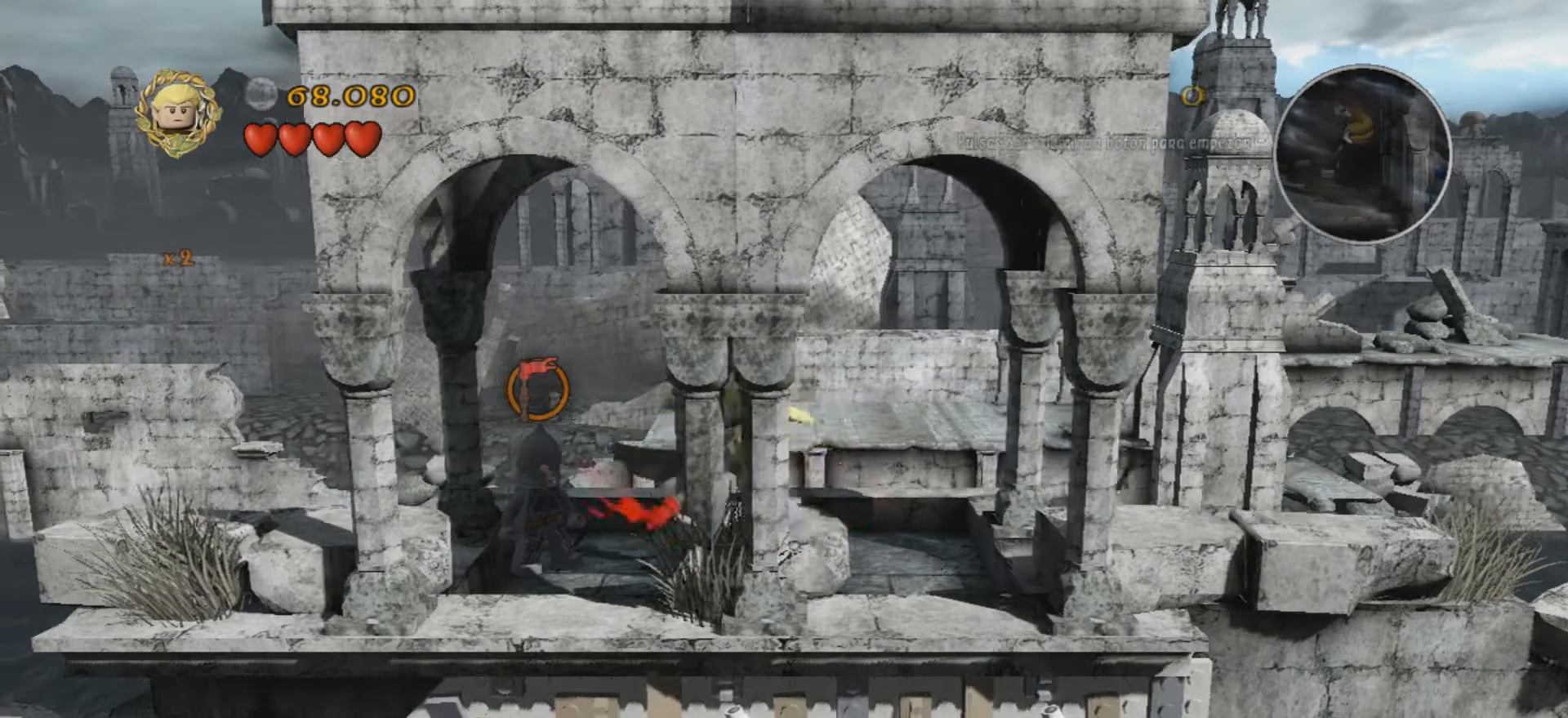
{"keys": ["a"], "events": [[133, "a", "up"], [500, "a", "down"]]}
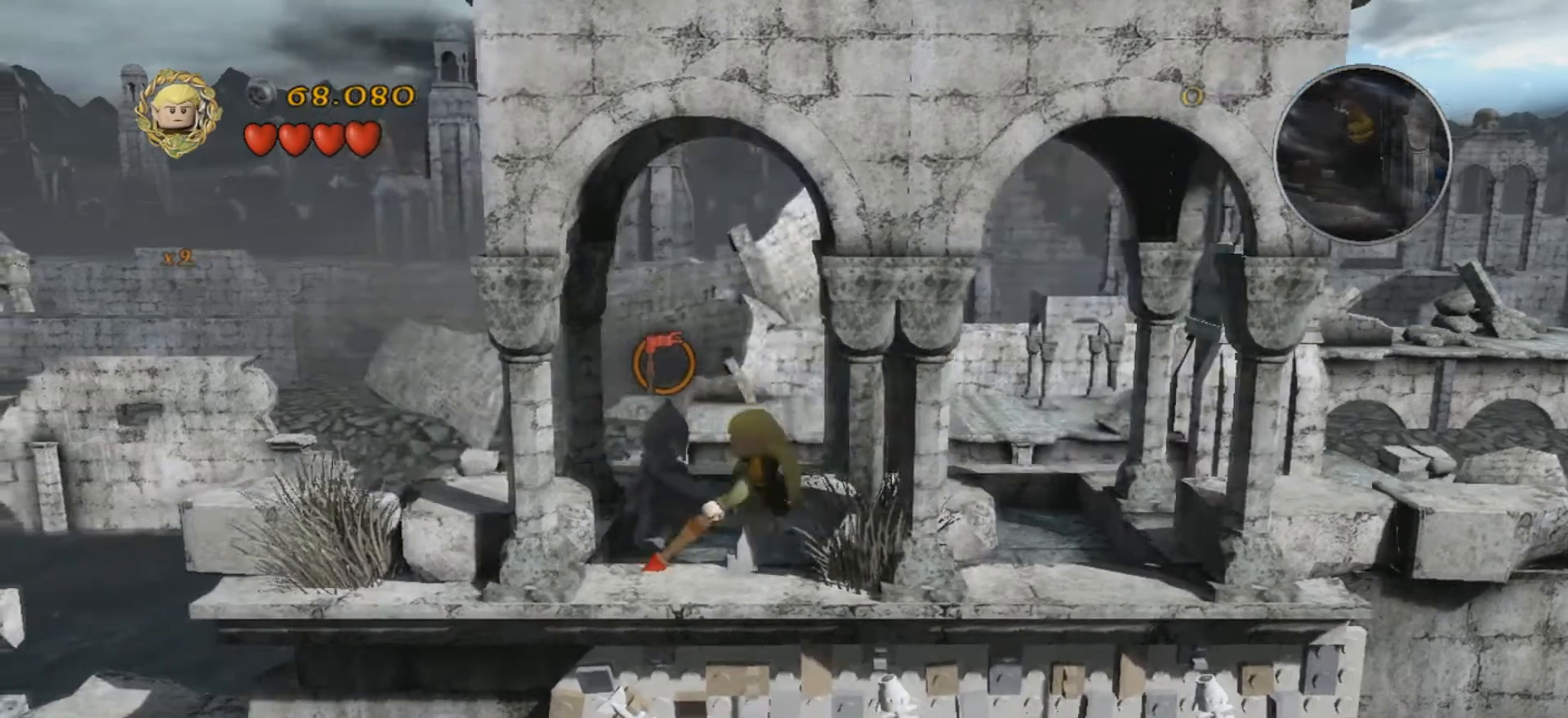
{"keys": [], "events": [[67, "a", "up"], [234, "w", "down"], [267, "a", "down"], [334, "a", "up"], [467, "w", "up"]]}
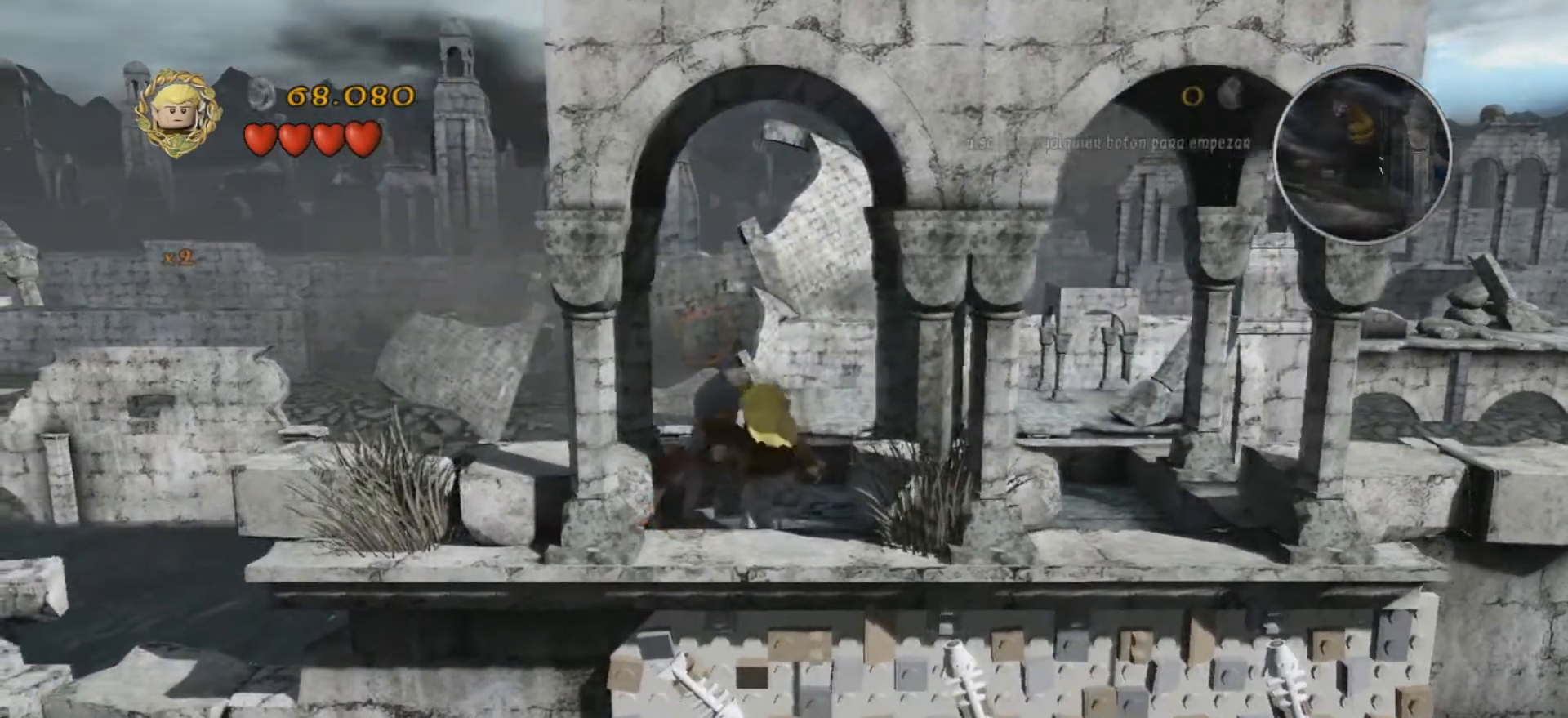
{"keys": [], "events": [[333, "k", "down"], [400, "k", "up"]]}
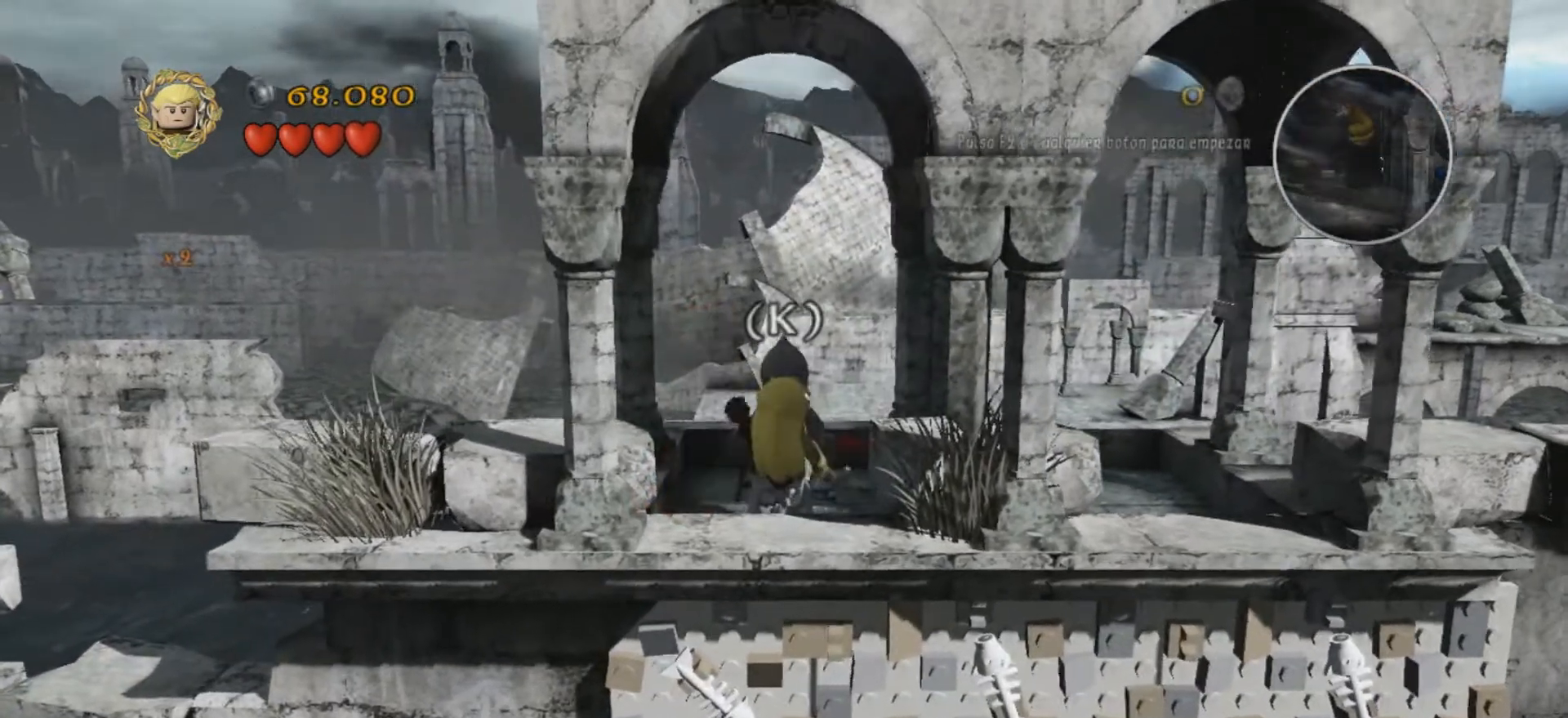
{"keys": [], "events": []}
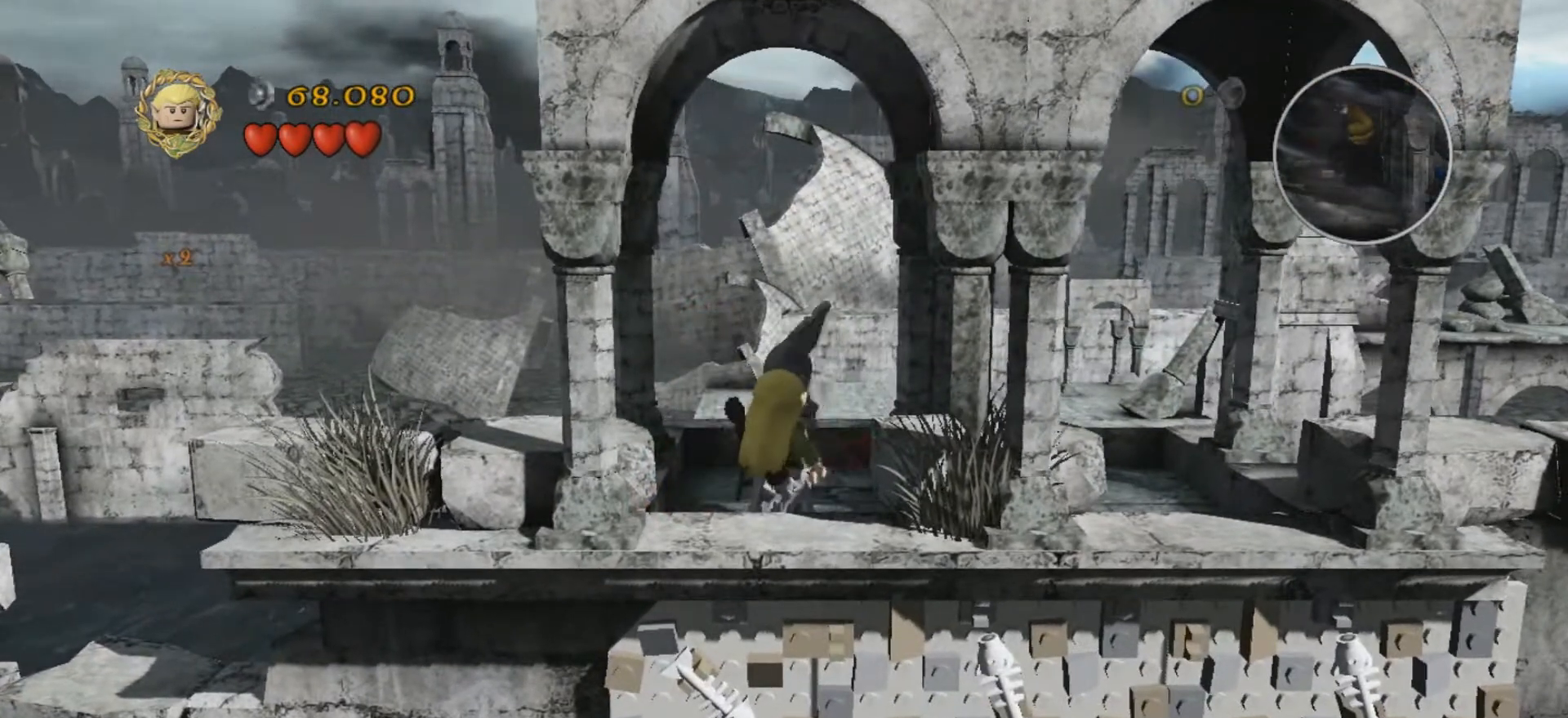
{"keys": [], "events": []}
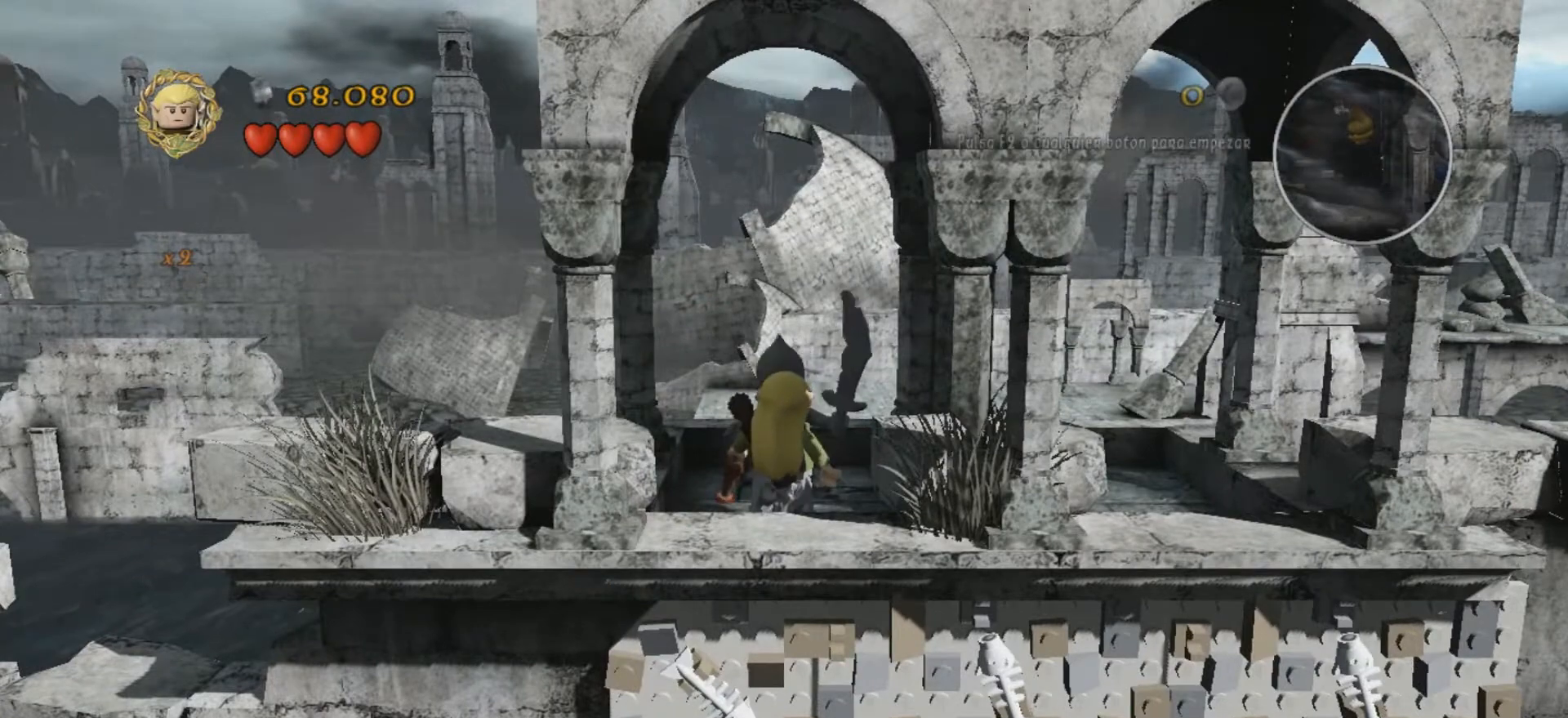
{"keys": [], "events": []}
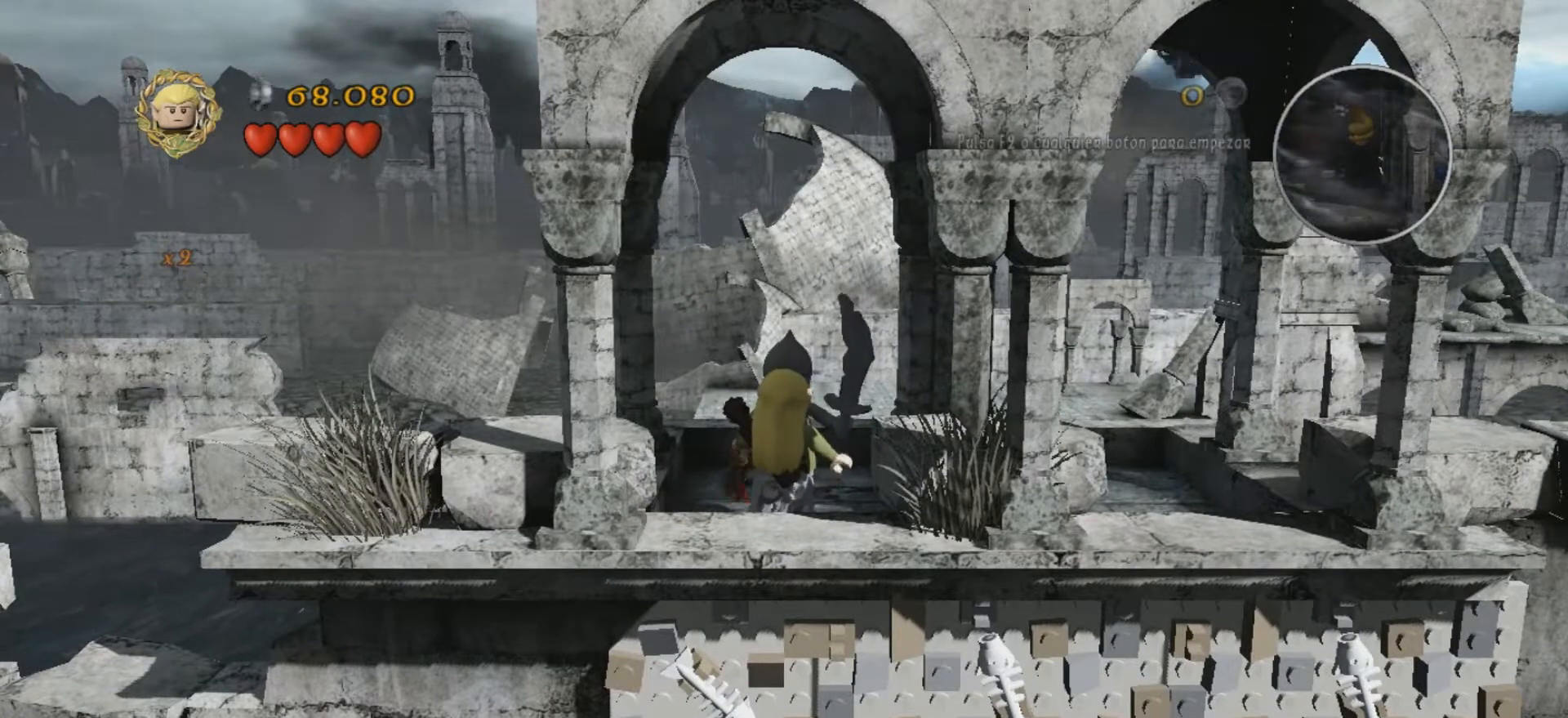
{"keys": [], "events": []}
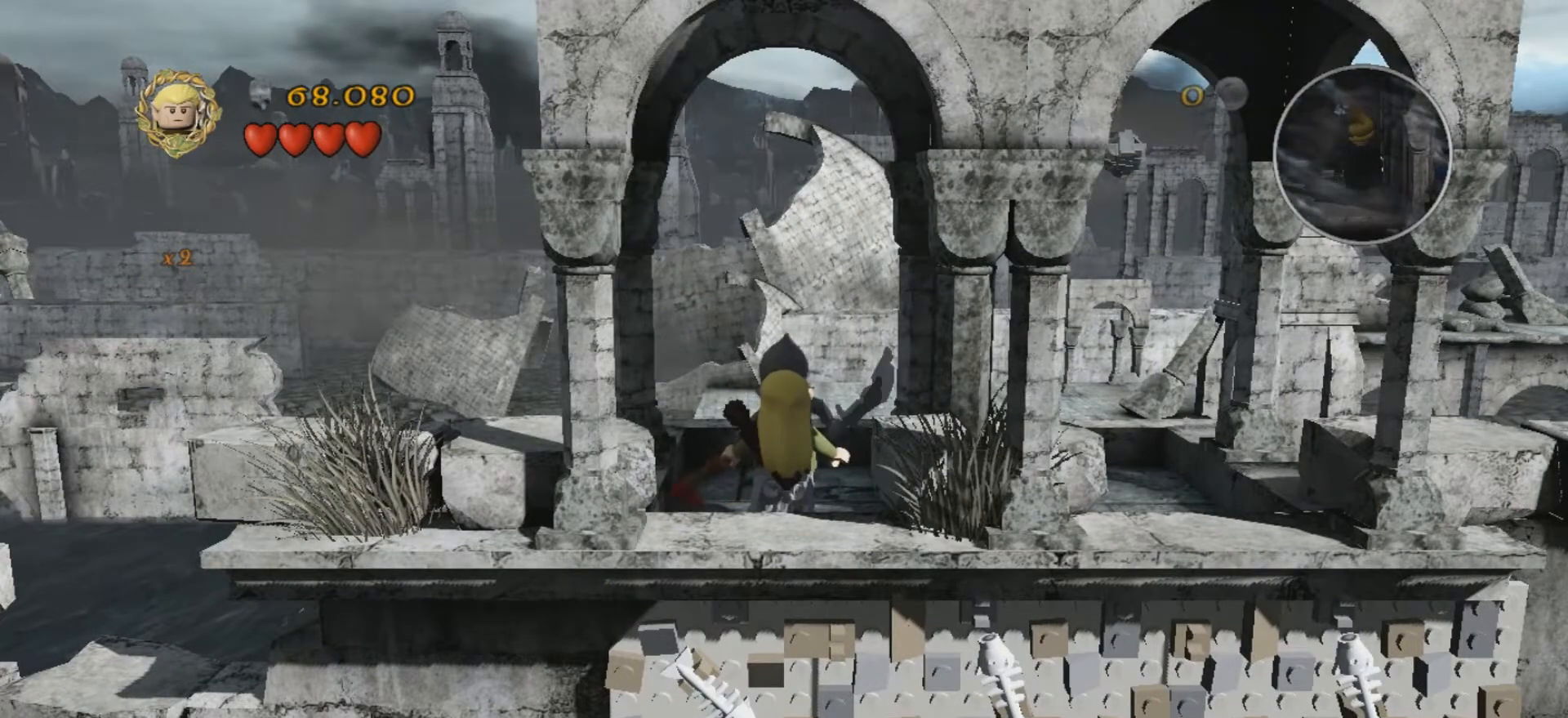
{"keys": [], "events": []}
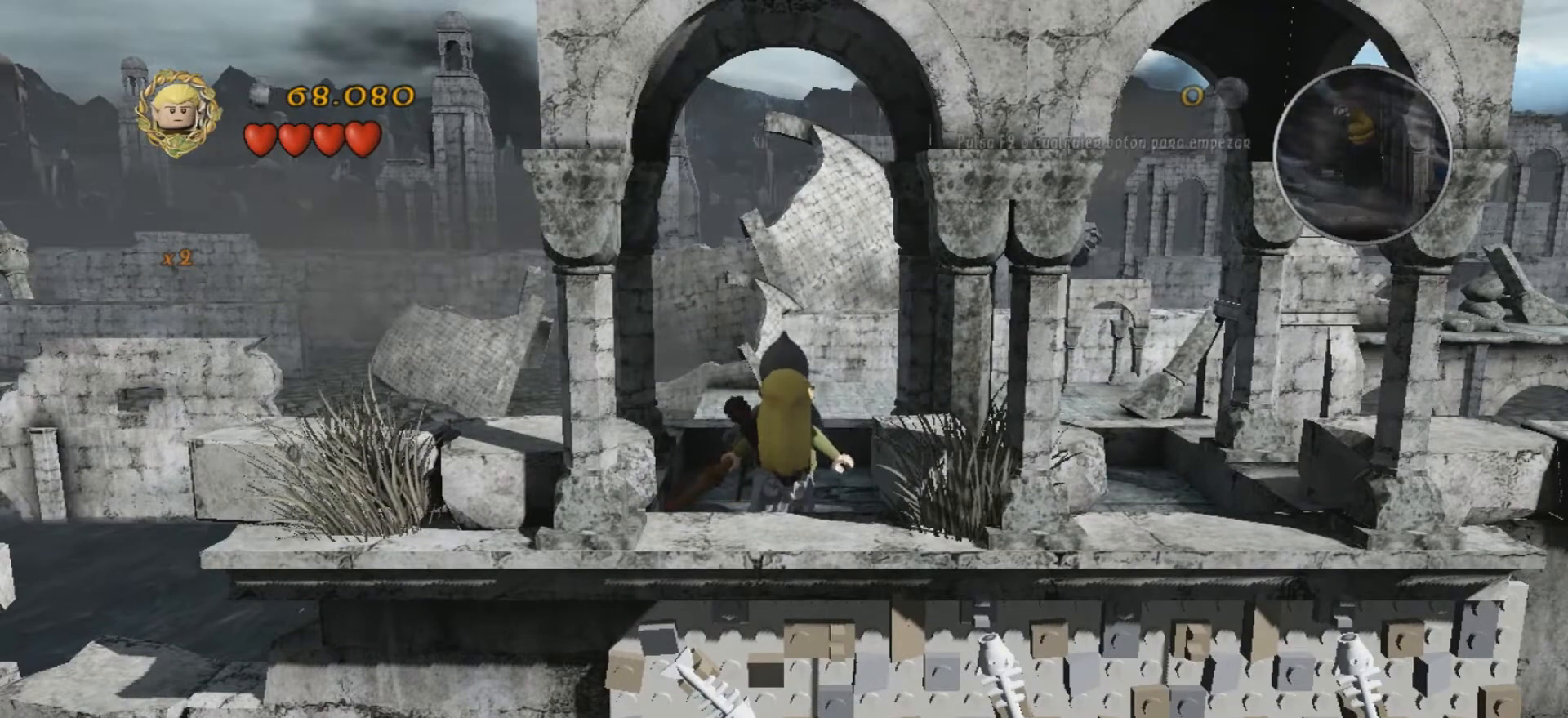
{"keys": [], "events": []}
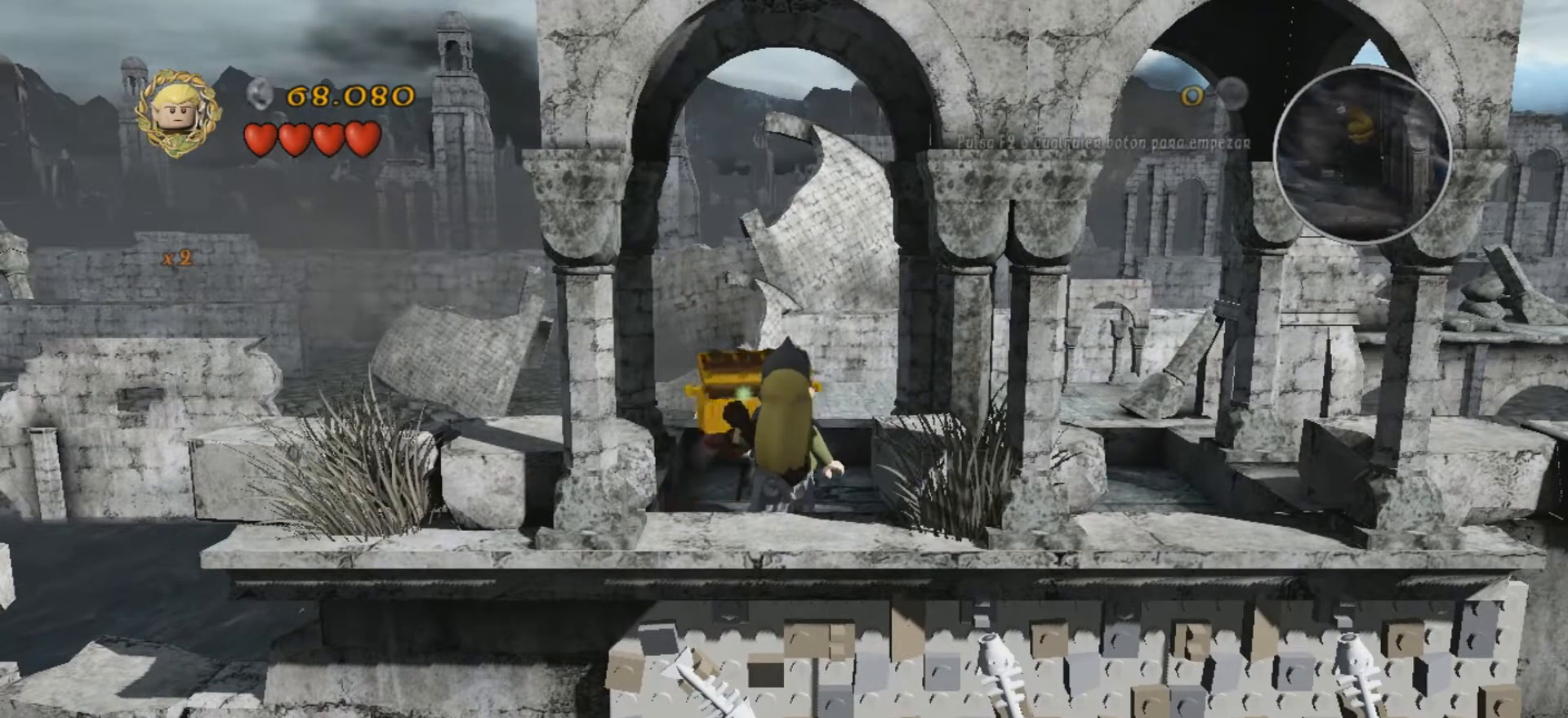
{"keys": [], "events": [[234, "w", "down"], [467, "w", "up"]]}
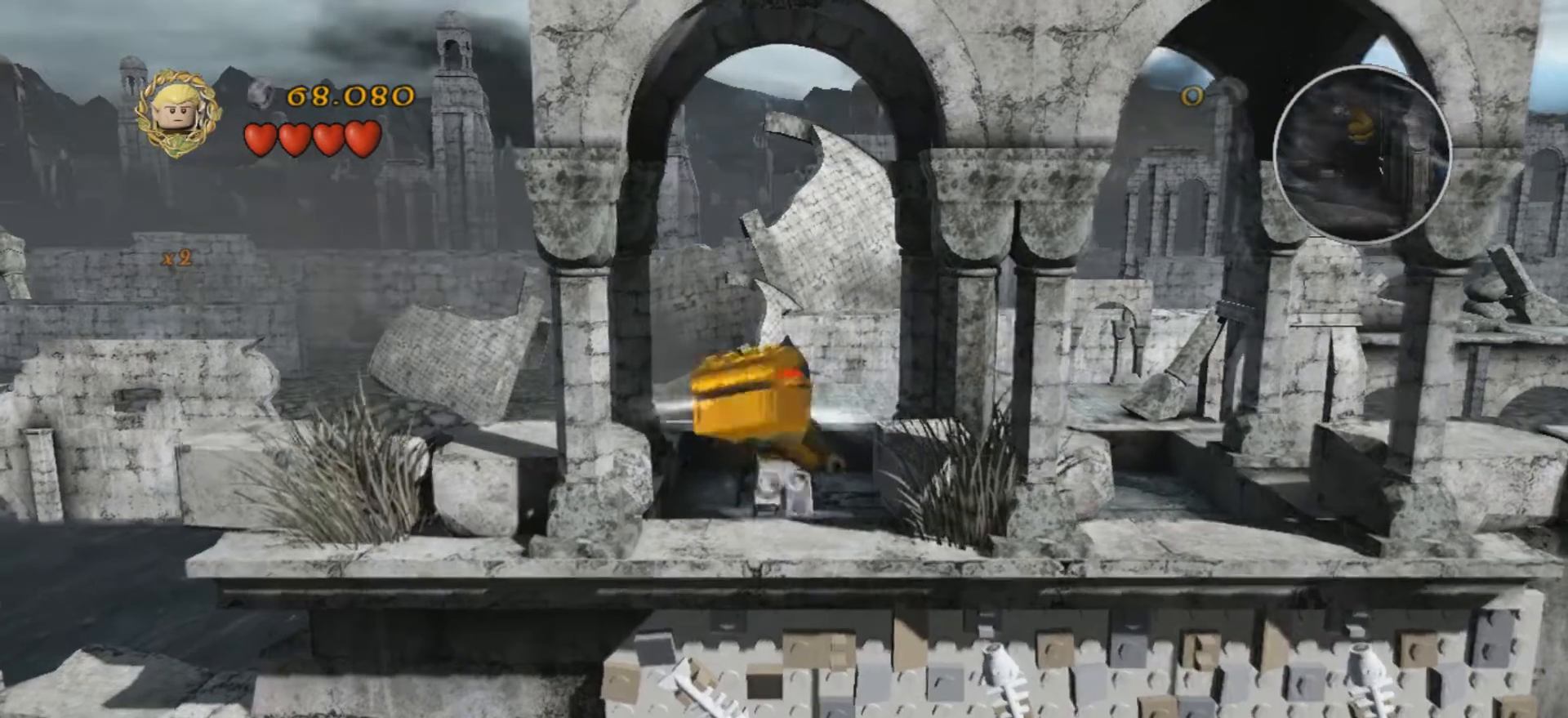
{"keys": ["d"], "events": [[467, "d", "down"]]}
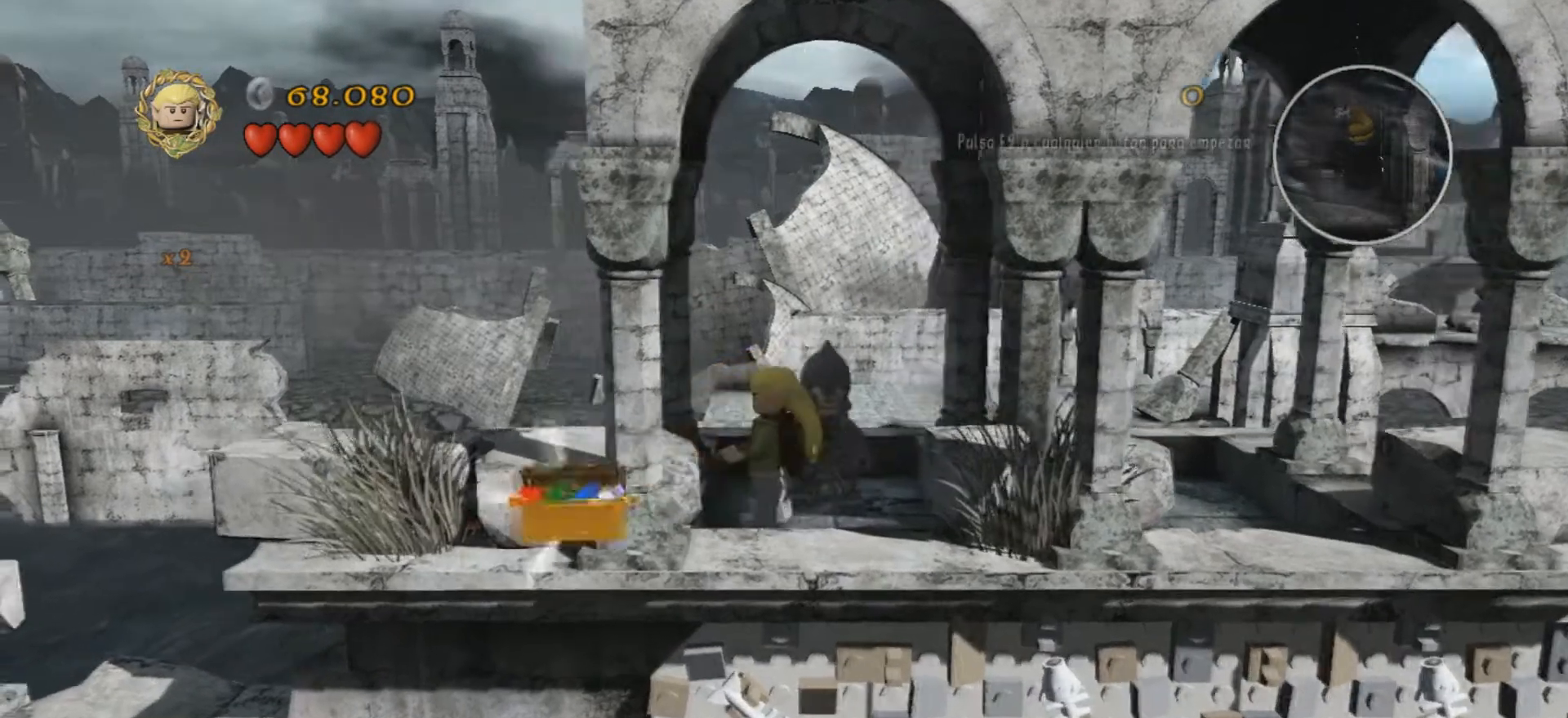
{"keys": ["d"]}
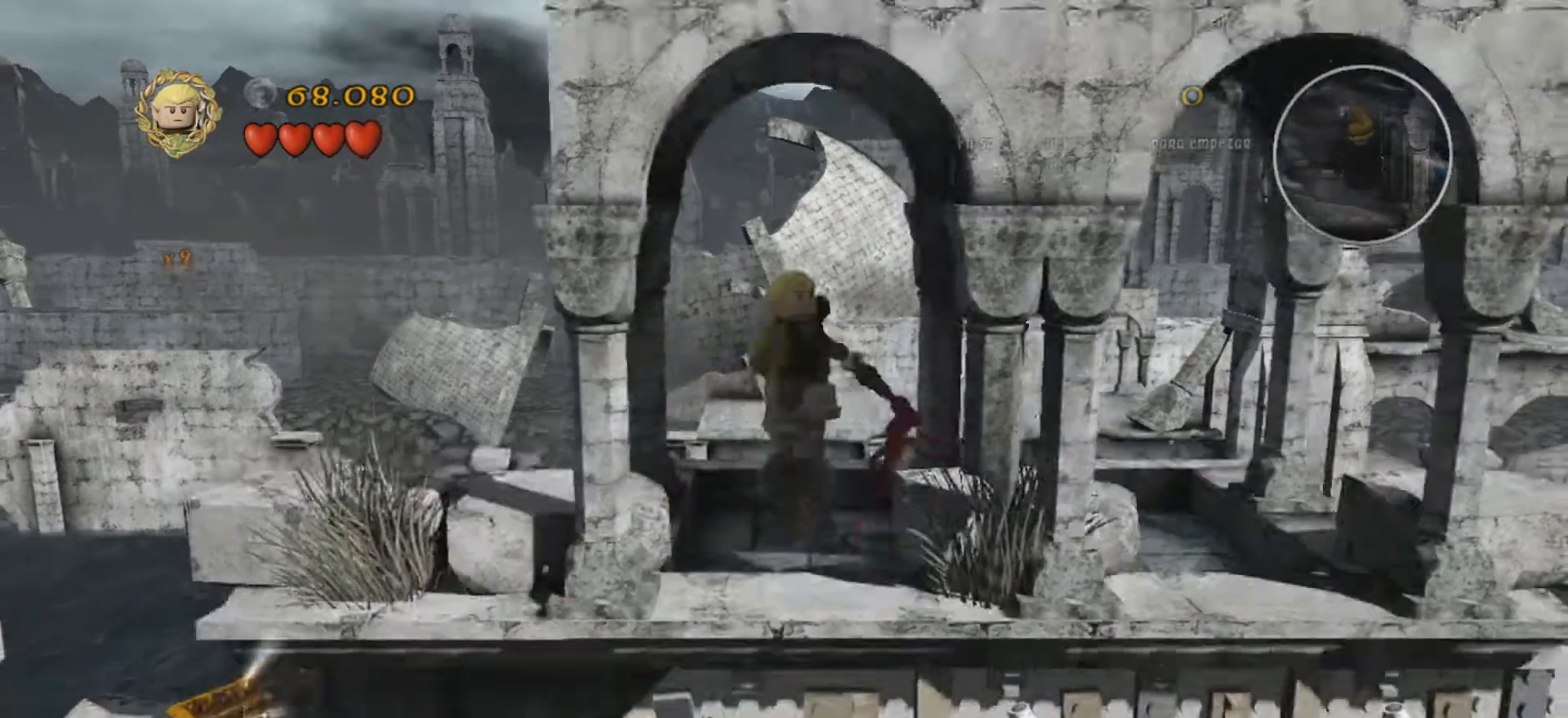
{"keys": ["s"], "events": [[33, "d", "up"], [133, "d", "down"], [266, "d", "up"], [500, "s", "down"]]}
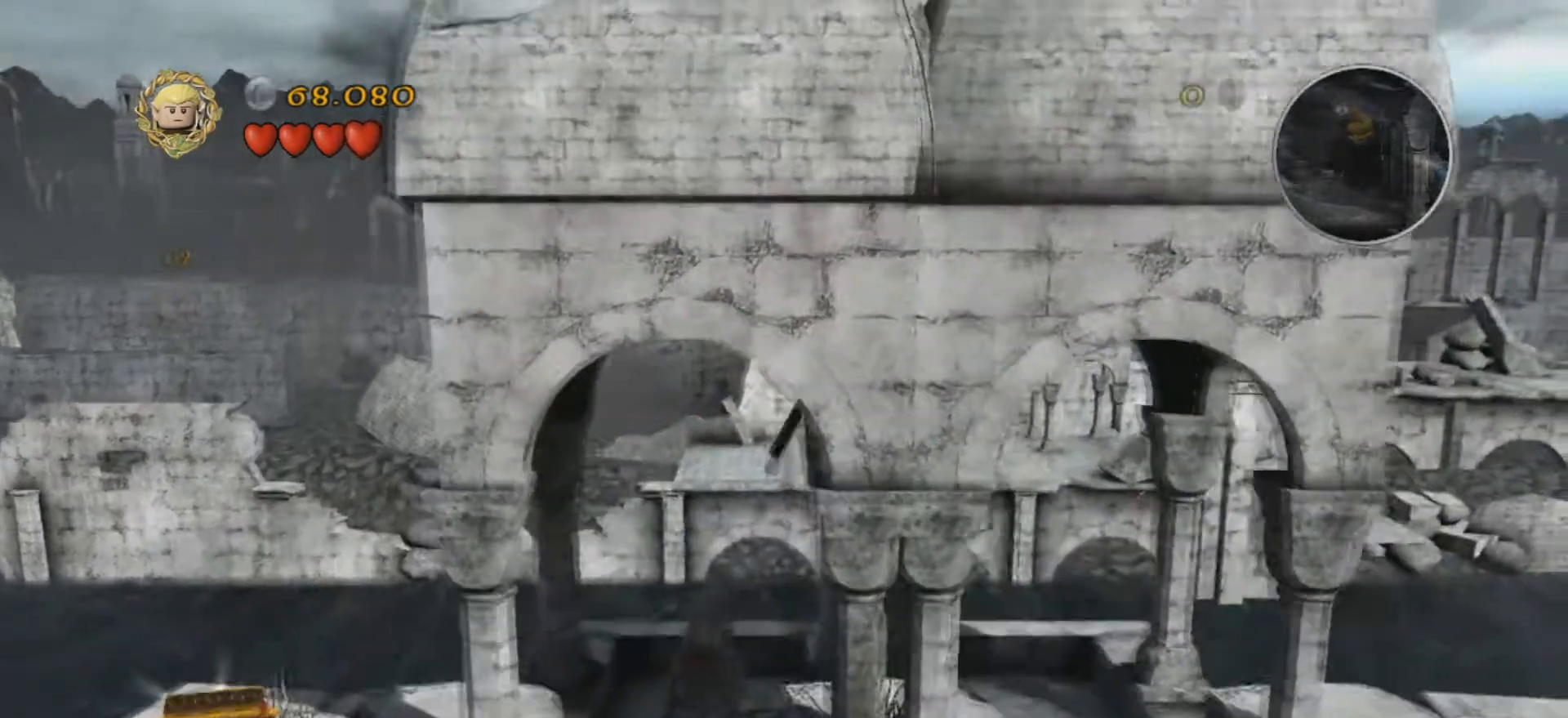
{"keys": ["d"], "events": [[234, "s", "up"], [367, "d", "down"]]}
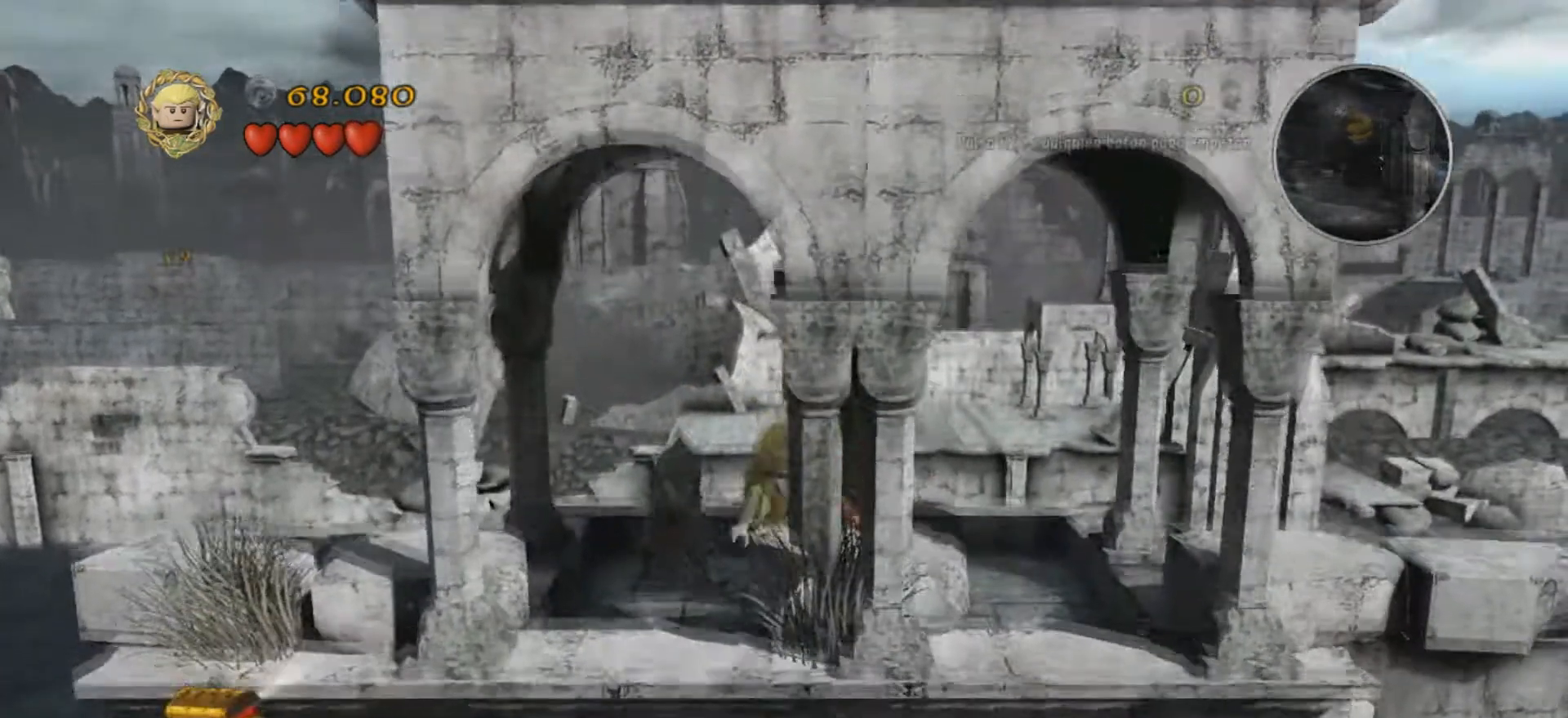
{"keys": []}
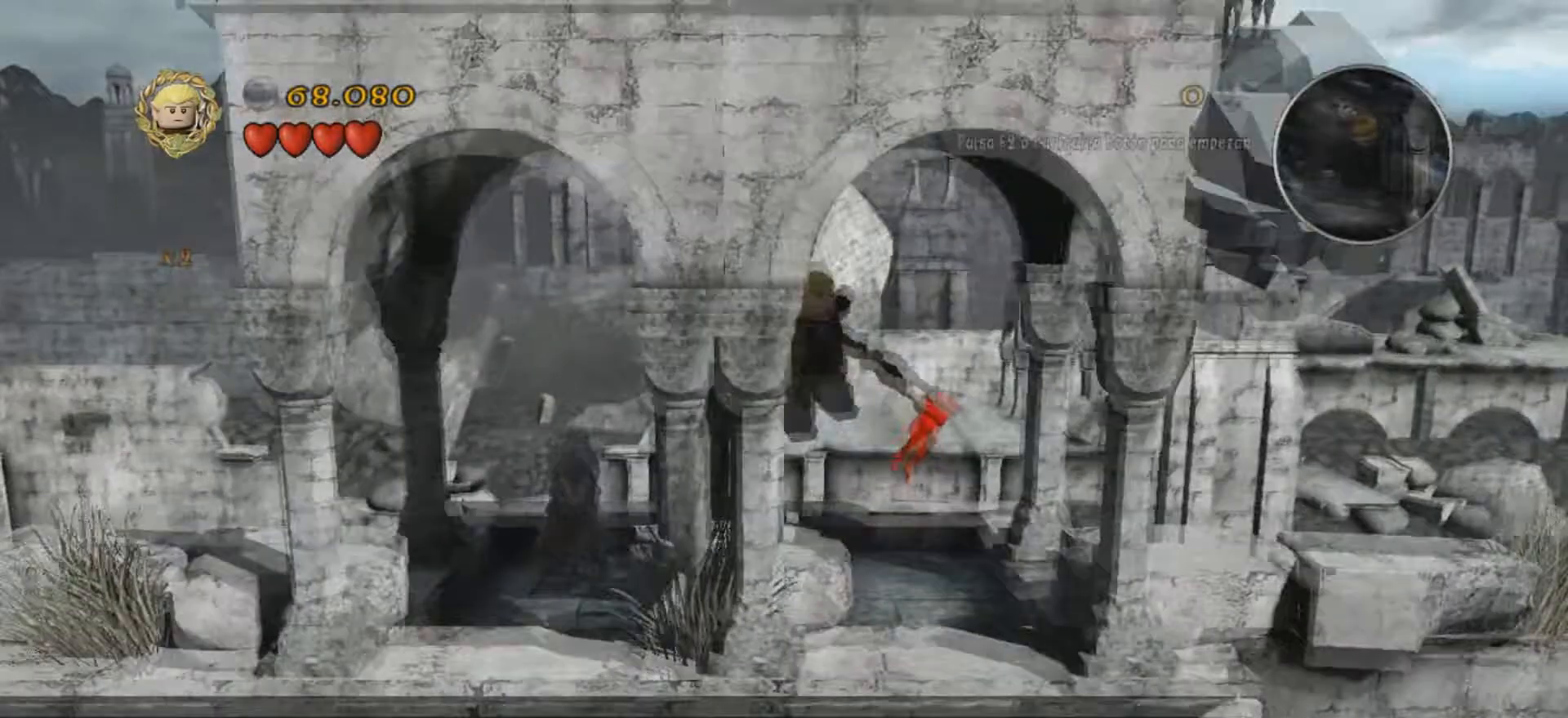
{"keys": ["d"], "events": [[33, "d", "down"], [267, "d", "up"], [501, "d", "down"]]}
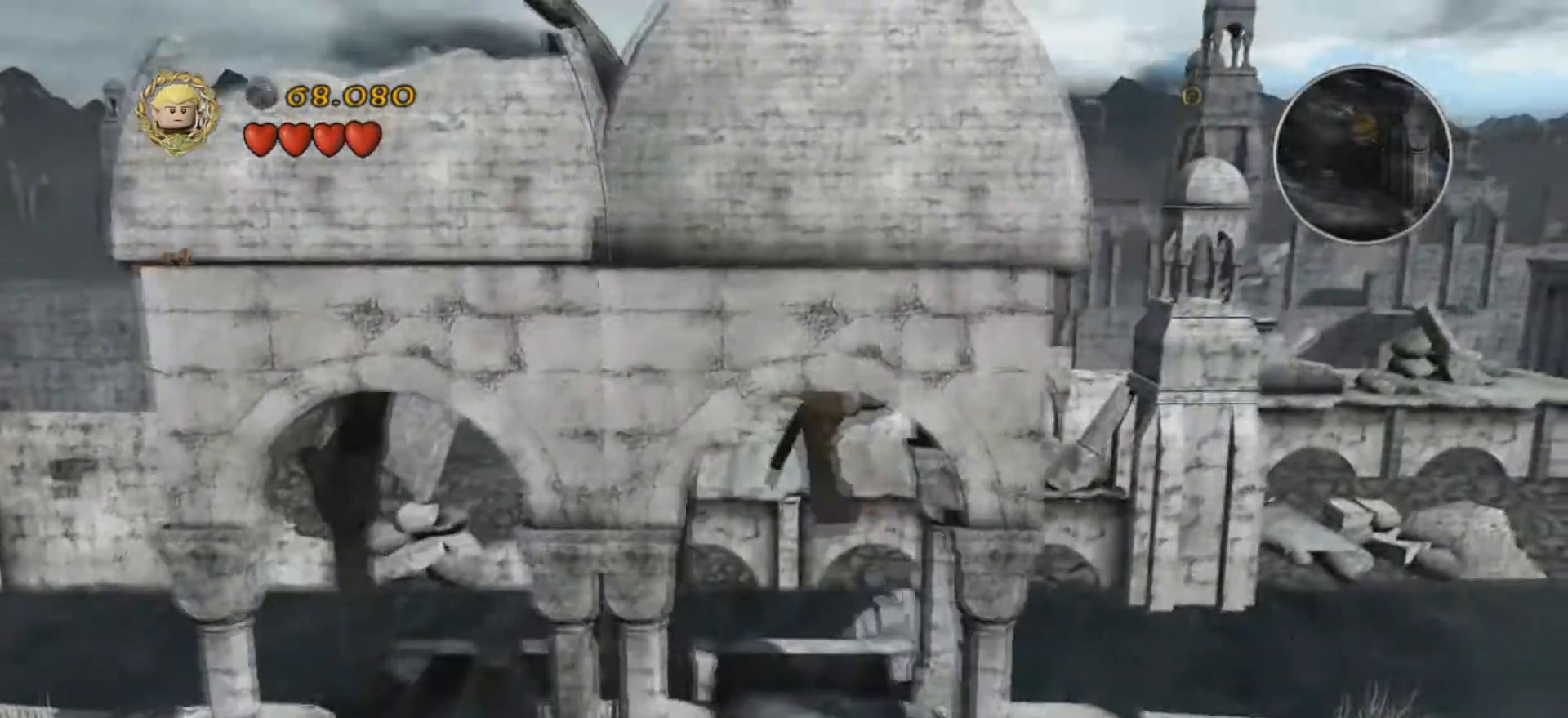
{"keys": ["s"], "events": [[233, "d", "up"], [467, "s", "down"]]}
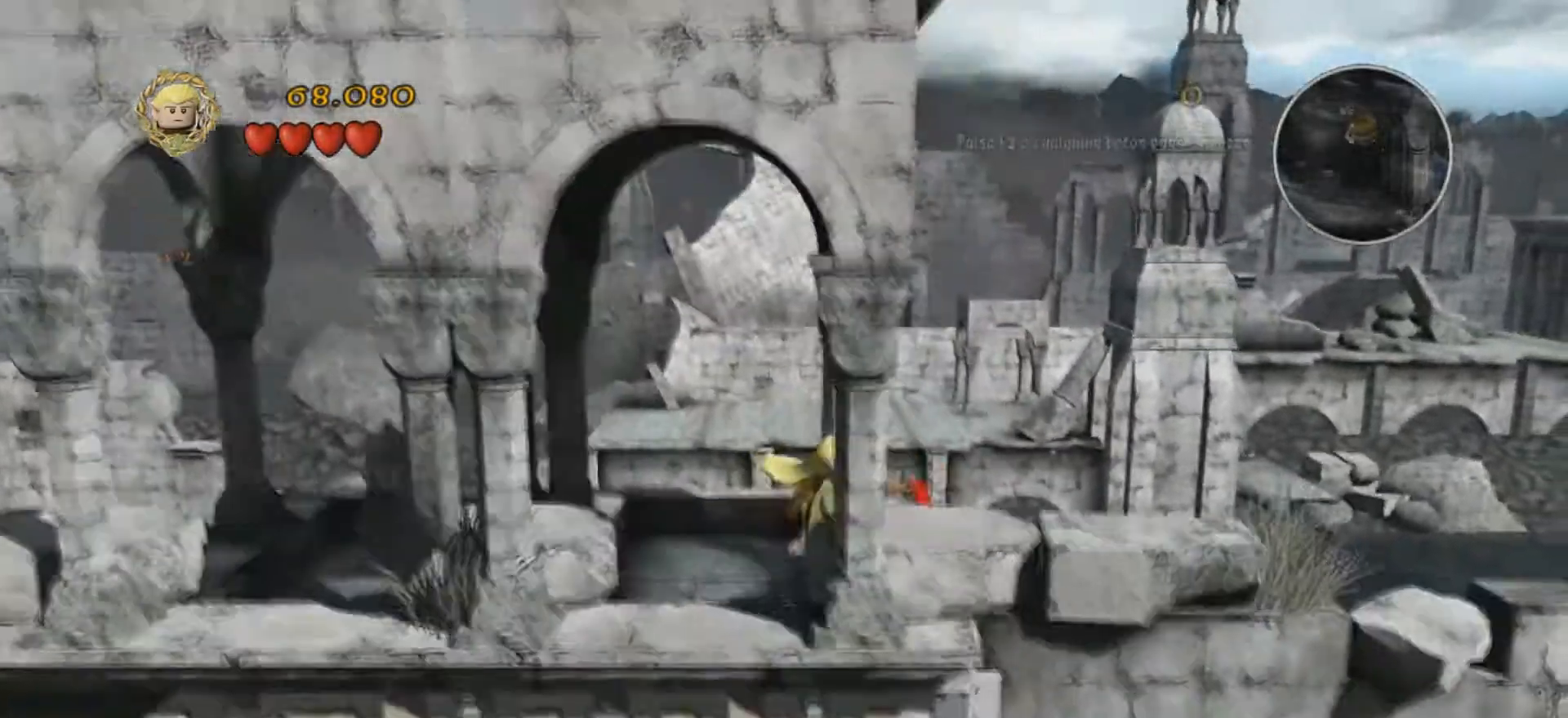
{"keys": ["d", "j", "s"], "events": [[100, "d", "down"], [367, "j", "down"]]}